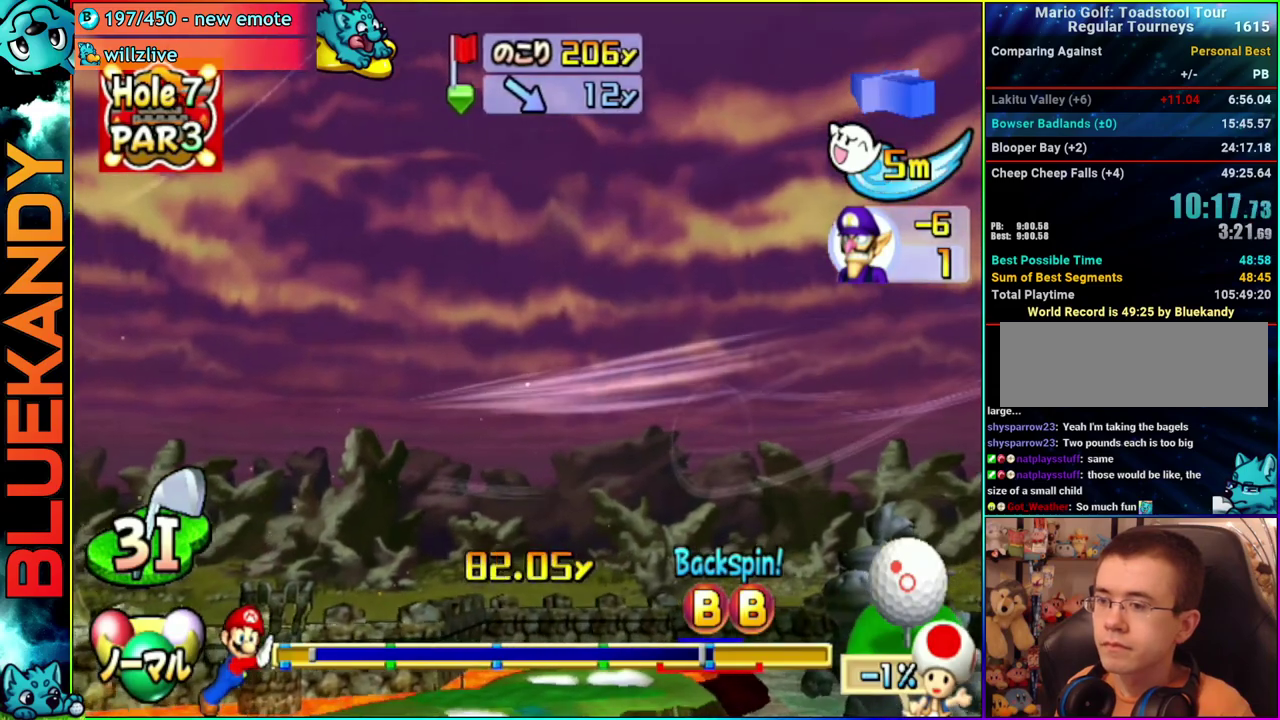
Gameplay with a controller (Nintendo layout); each line is a JSON object with the inputs held at the frame after it. "events" lists button and stick changes between this image and that frame as [ms after this image, input, new state], when the widget could be followed in between. Not read: L3 R3.
{"buttons": [], "left_stick": "center", "right_stick": "center", "events": []}
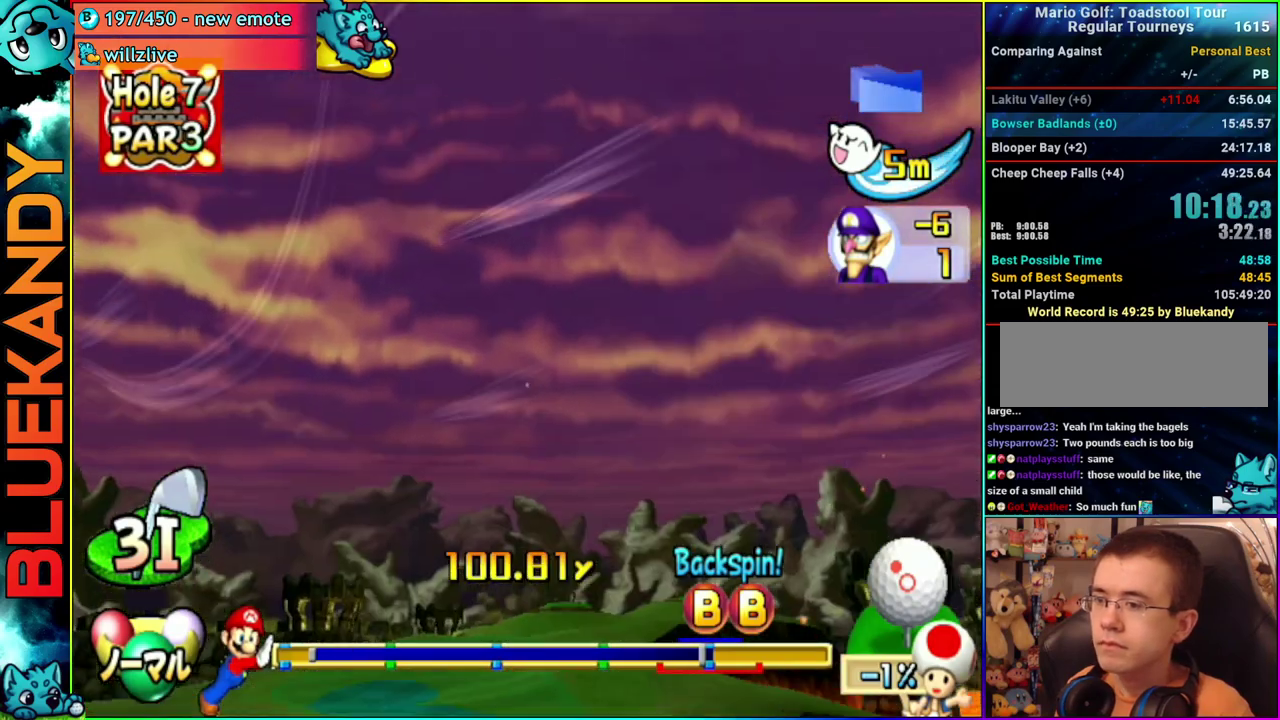
{"buttons": [], "left_stick": "center", "right_stick": "center", "events": []}
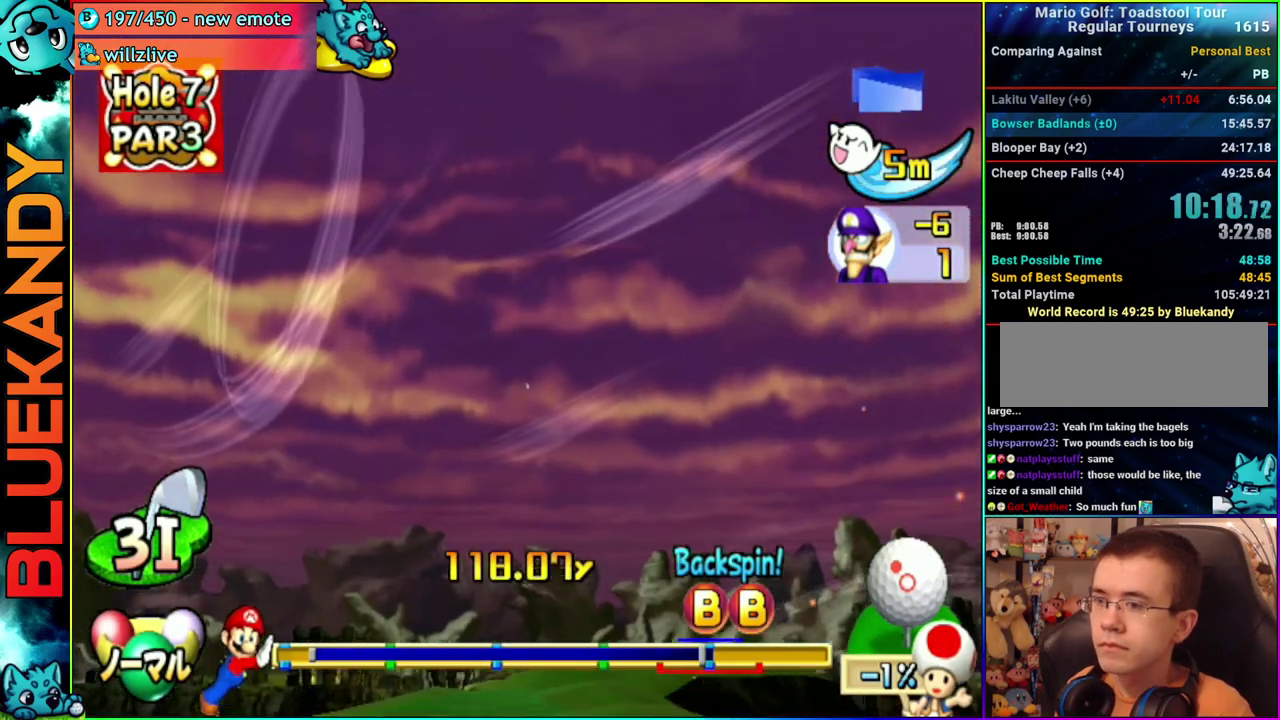
{"buttons": [], "left_stick": "left", "right_stick": "center", "events": [[117, "left_stick", "left"]]}
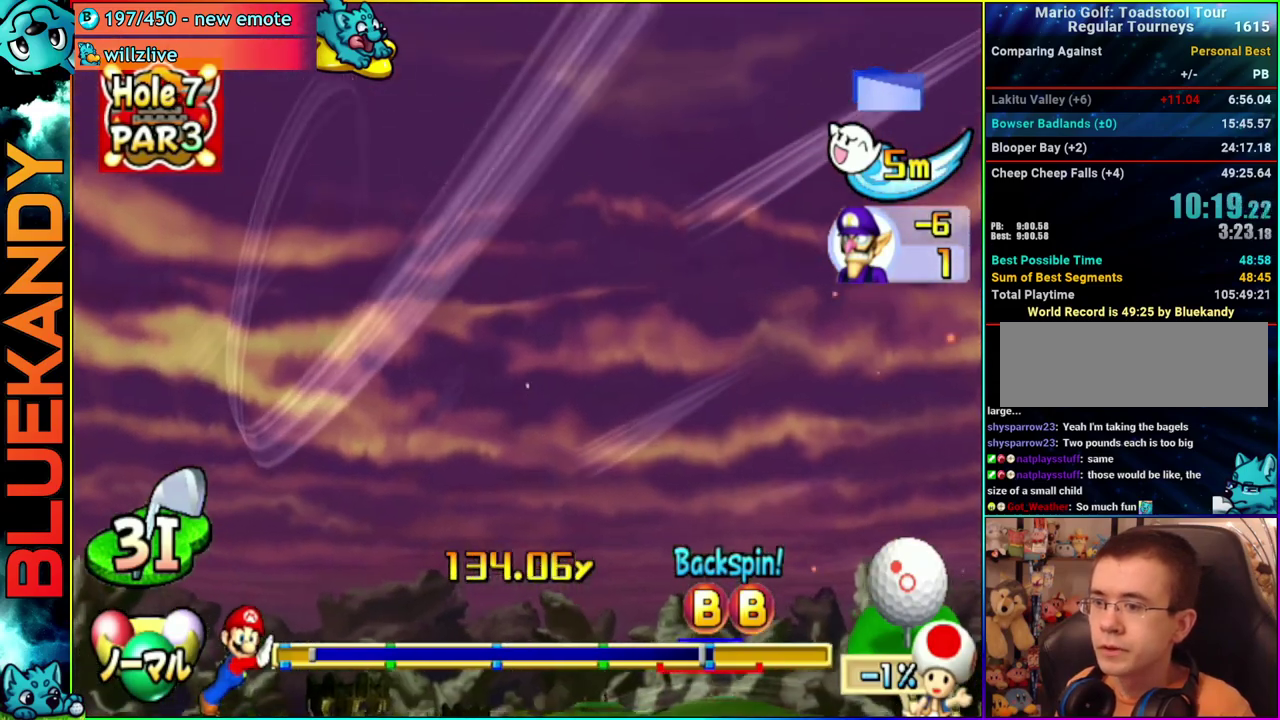
{"buttons": [], "left_stick": "left", "right_stick": "center", "events": []}
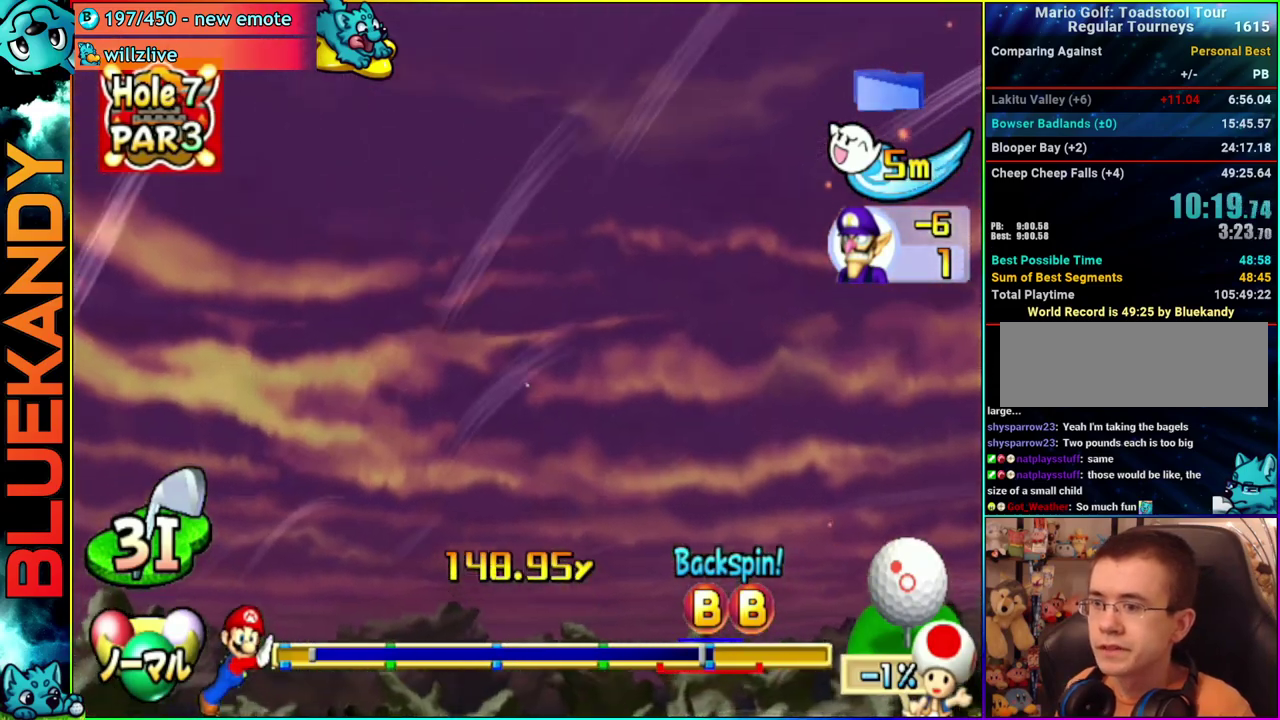
{"buttons": [], "left_stick": "left", "right_stick": "center", "events": []}
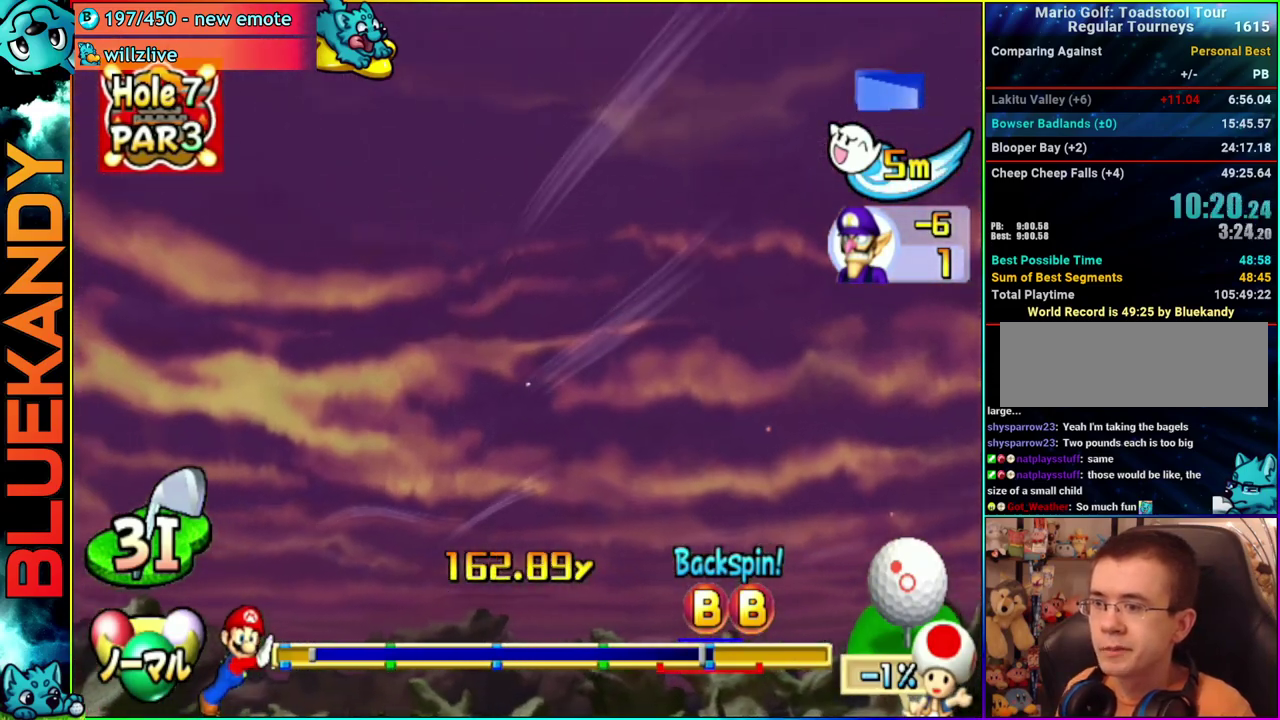
{"buttons": ["A"], "left_stick": "center", "right_stick": "center", "events": [[83, "A", "down"], [450, "left_stick", "center"]]}
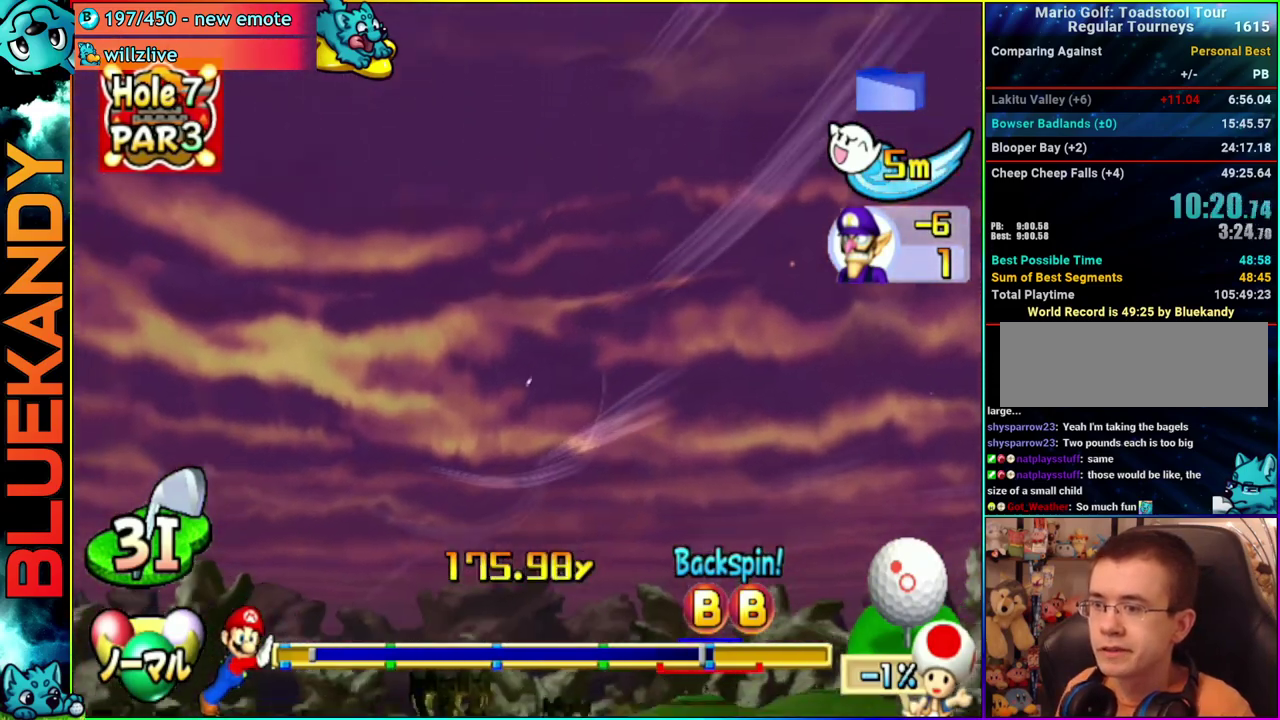
{"buttons": ["A"], "left_stick": "center", "right_stick": "center", "events": []}
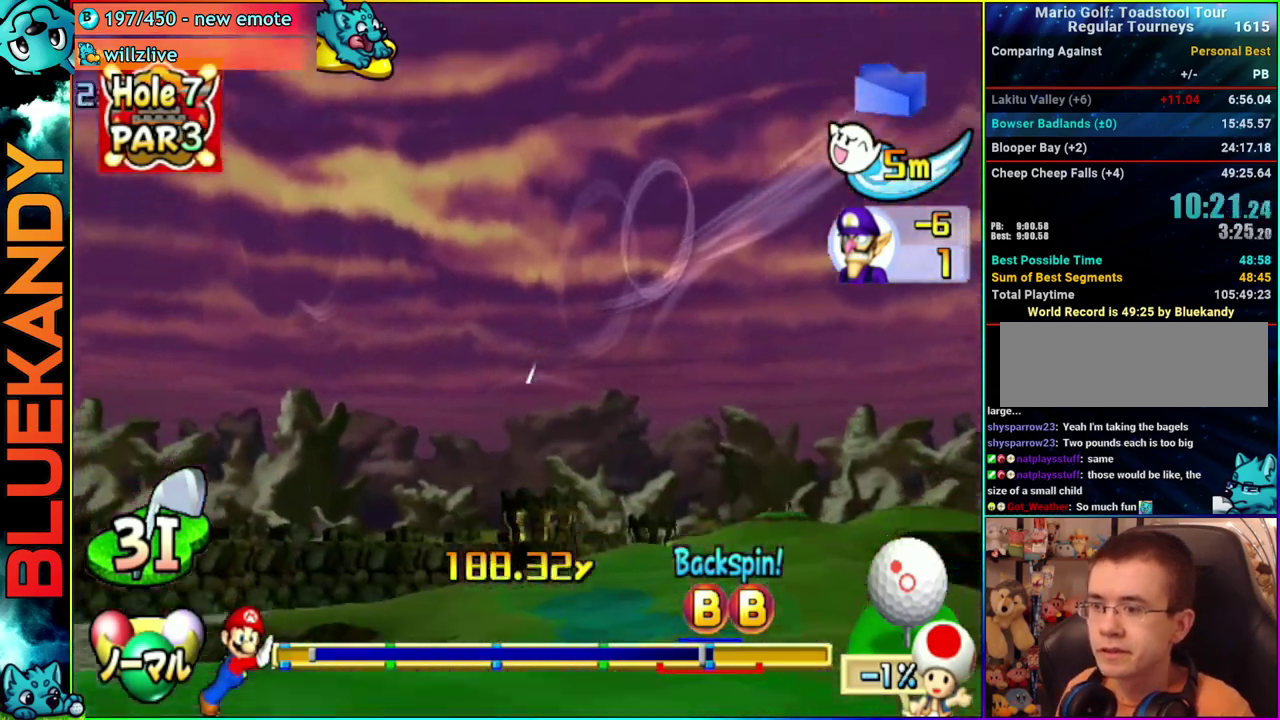
{"buttons": ["A"], "left_stick": "center", "right_stick": "center", "events": []}
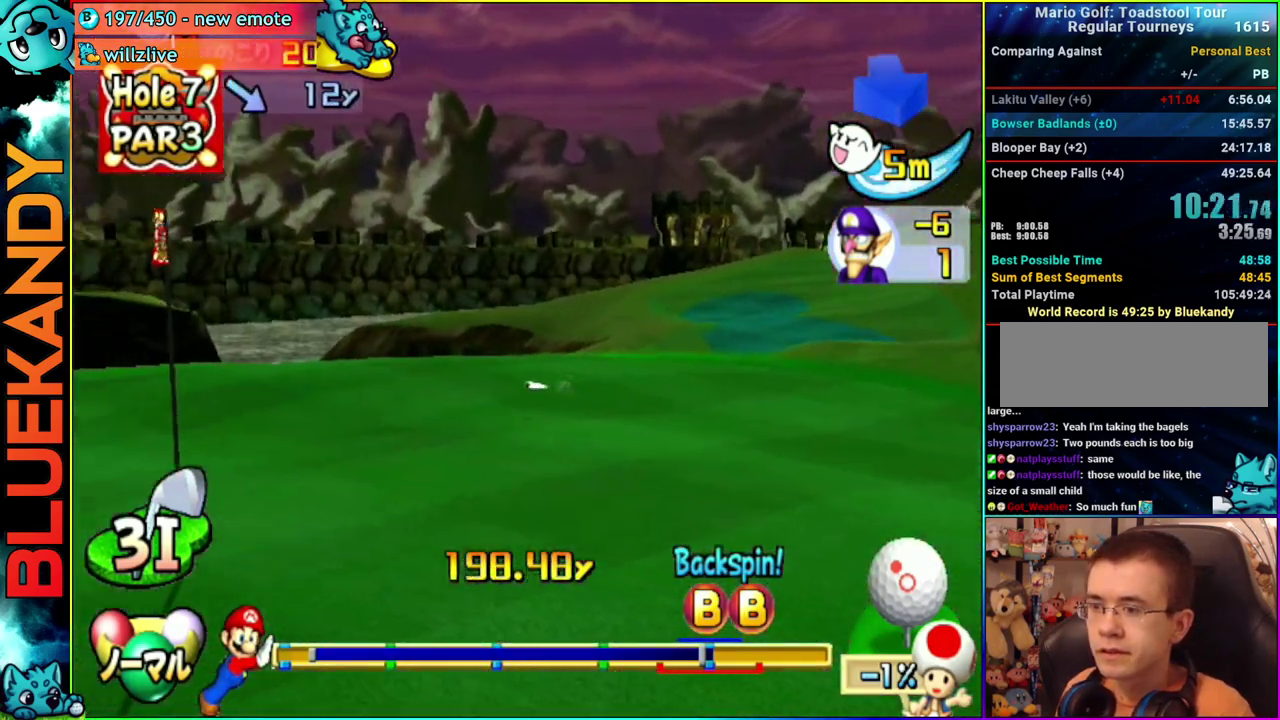
{"buttons": ["A"], "left_stick": "center", "right_stick": "center", "events": []}
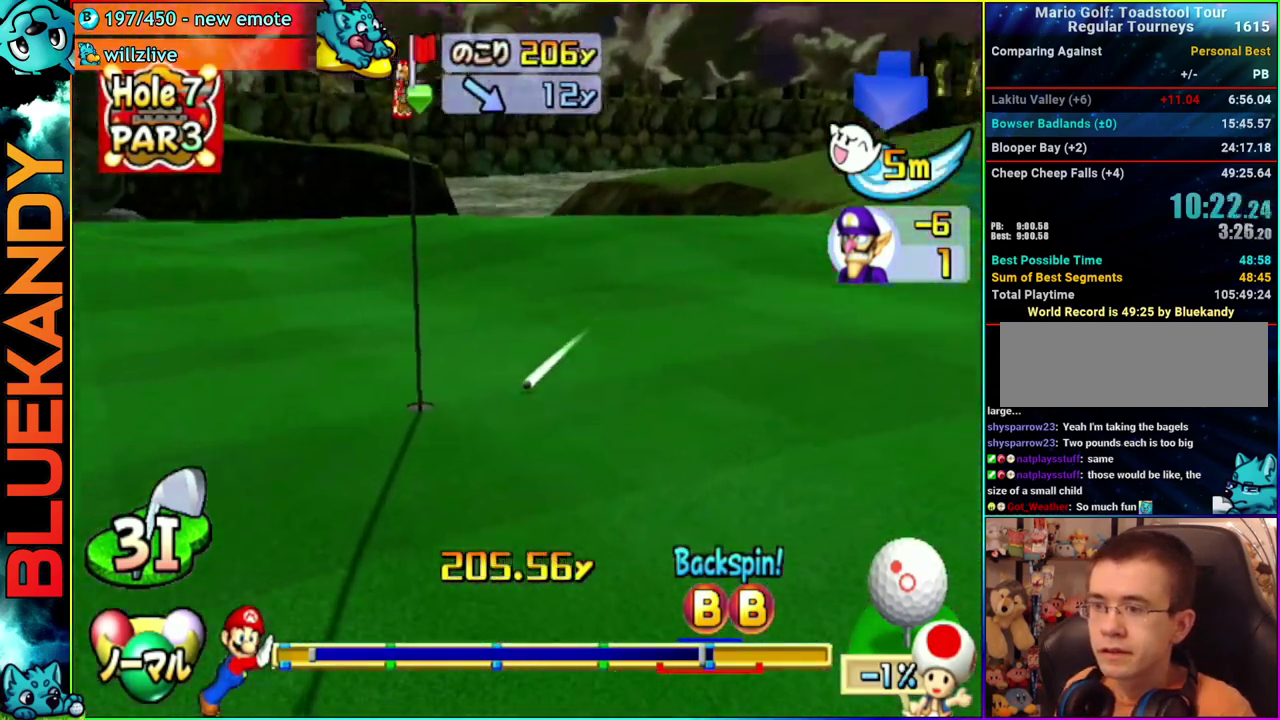
{"buttons": ["A"], "left_stick": "center", "right_stick": "center", "events": []}
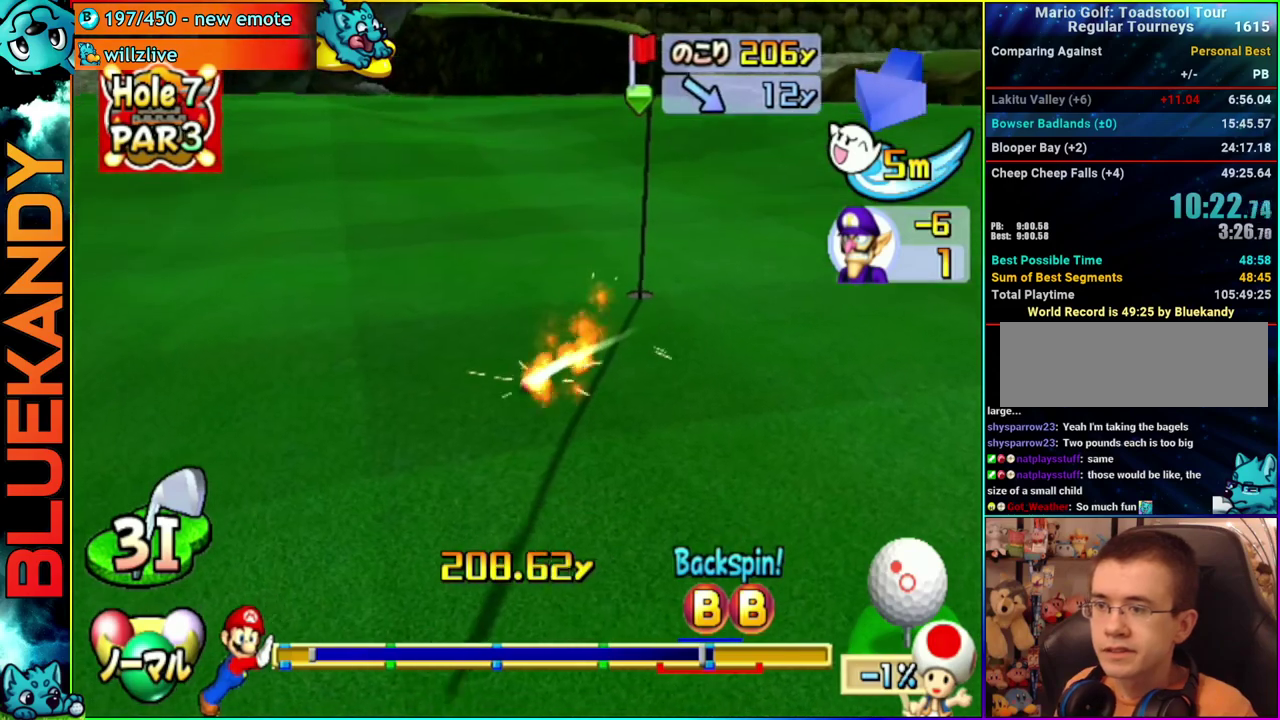
{"buttons": ["A"], "left_stick": "center", "right_stick": "center", "events": []}
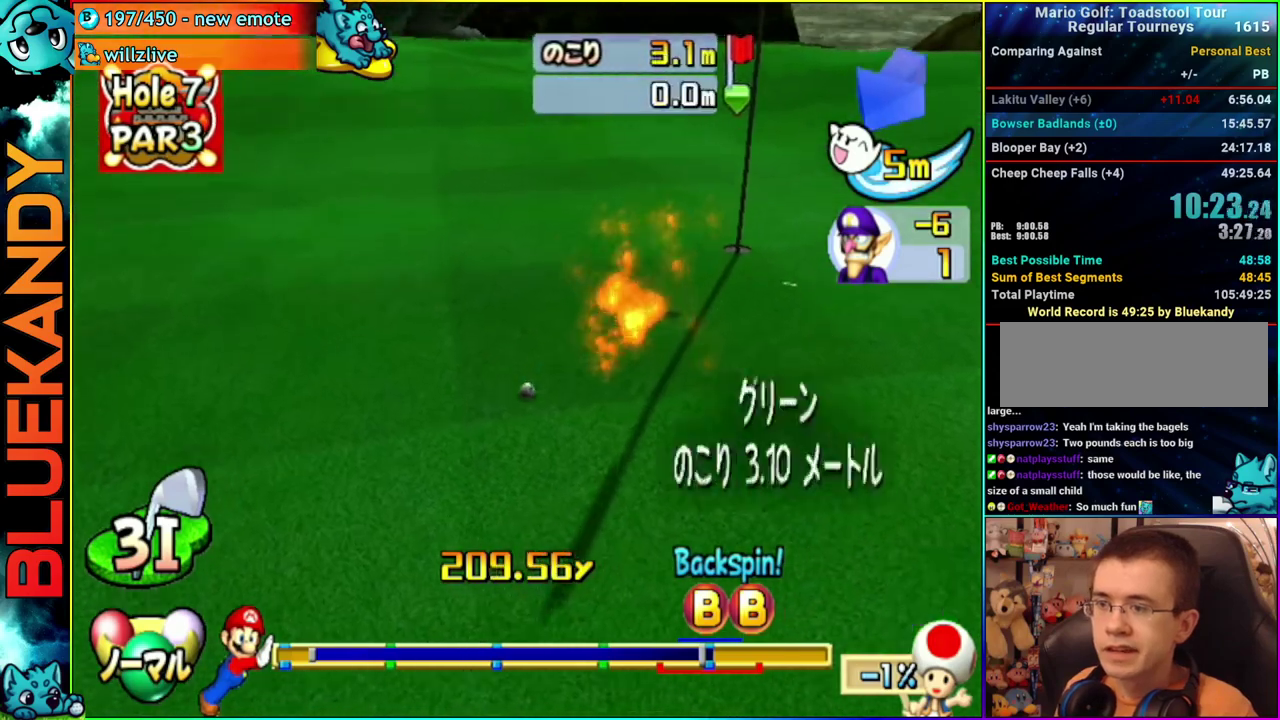
{"buttons": [], "left_stick": "center", "right_stick": "center", "events": [[417, "A", "up"]]}
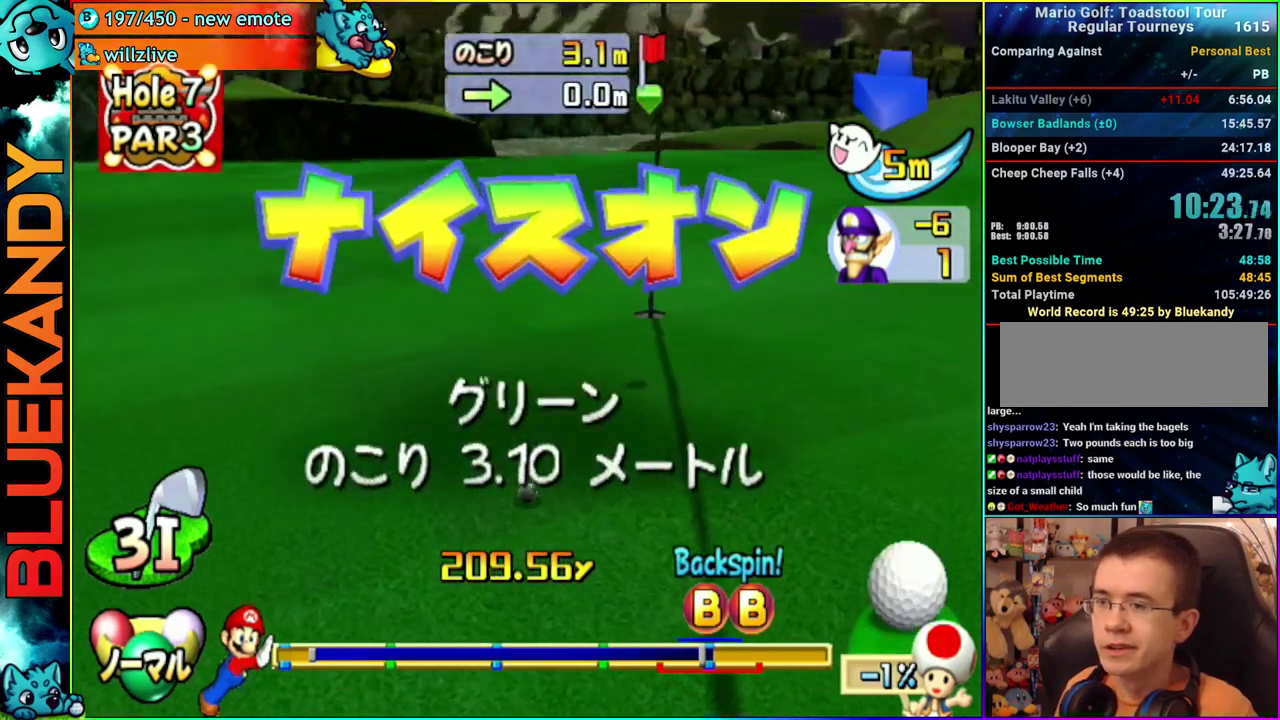
{"buttons": [], "left_stick": "center", "right_stick": "center", "events": []}
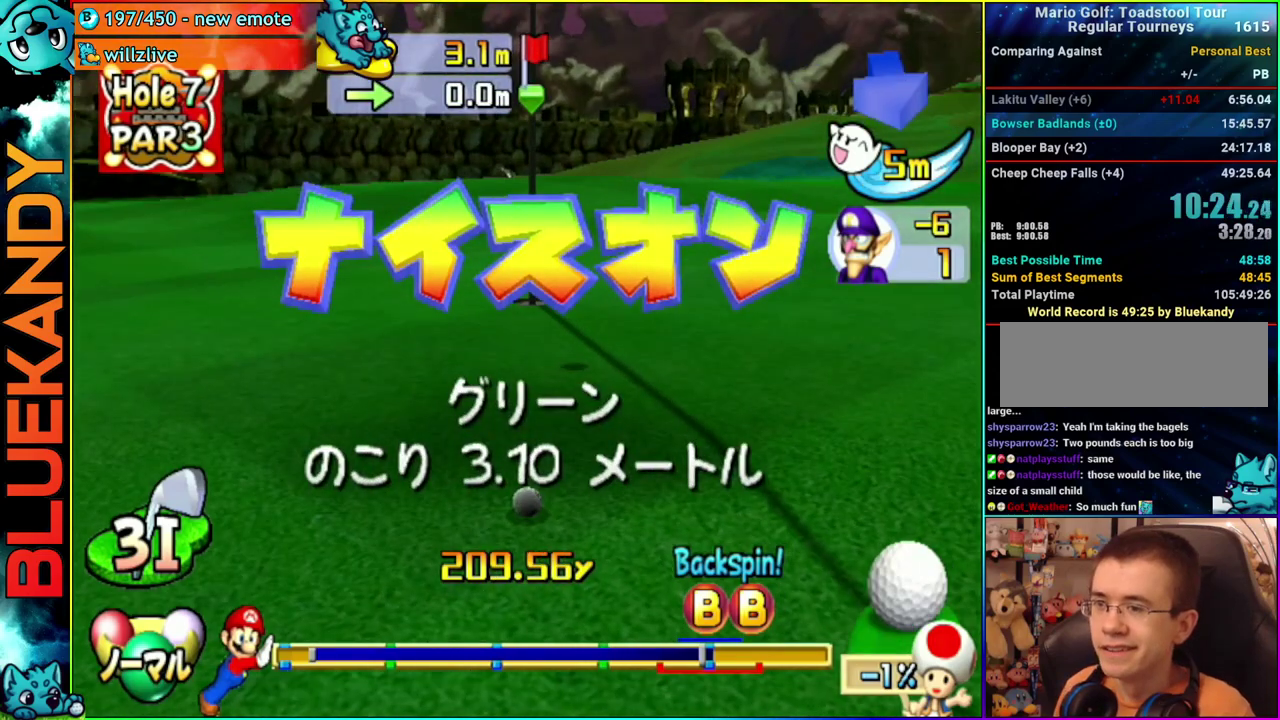
{"buttons": [], "left_stick": "center", "right_stick": "center", "events": []}
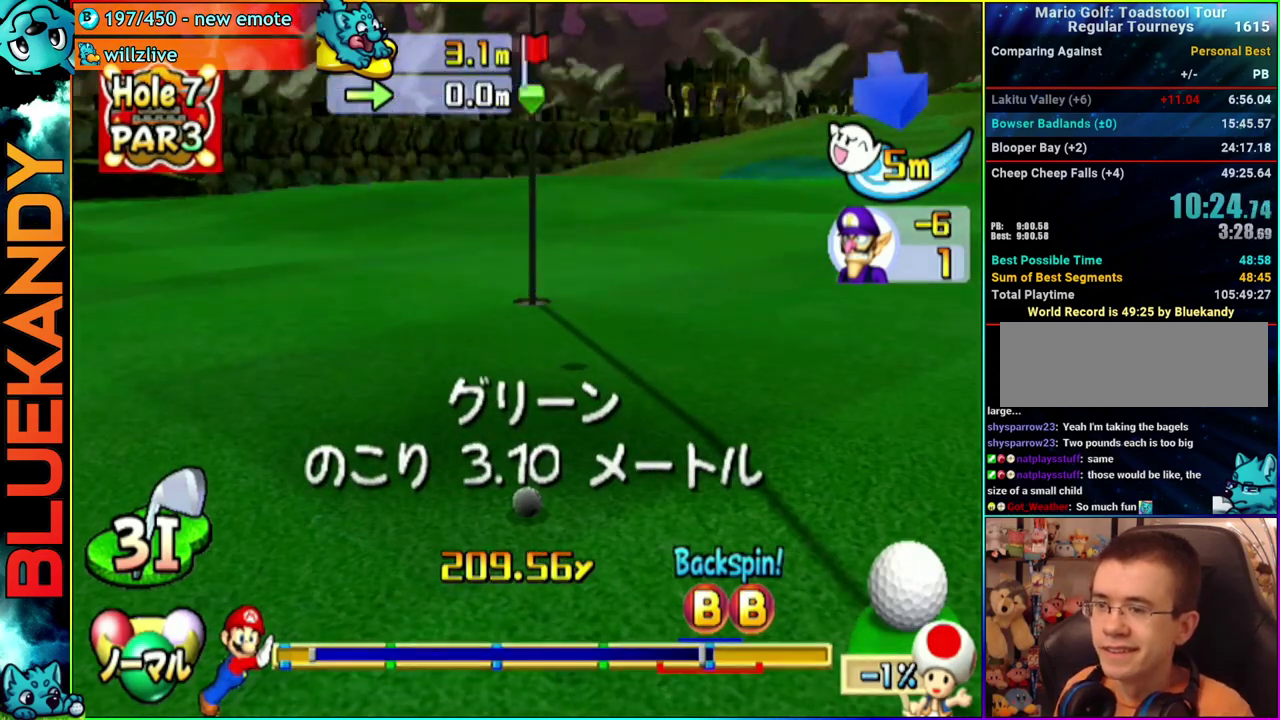
{"buttons": [], "left_stick": "right", "right_stick": "center", "events": [[450, "left_stick", "right"]]}
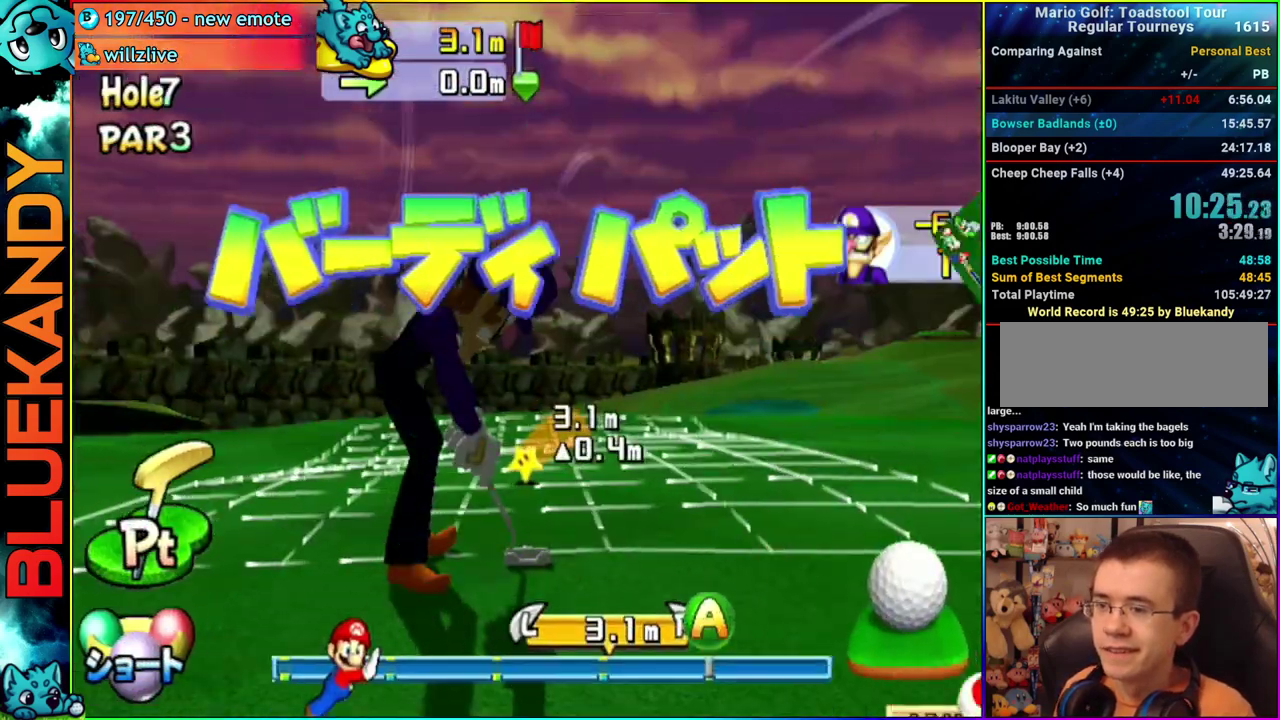
{"buttons": ["A"], "left_stick": "center", "right_stick": "center", "events": [[133, "A", "down"], [150, "left_stick", "center"], [283, "A", "up"], [433, "A", "down"]]}
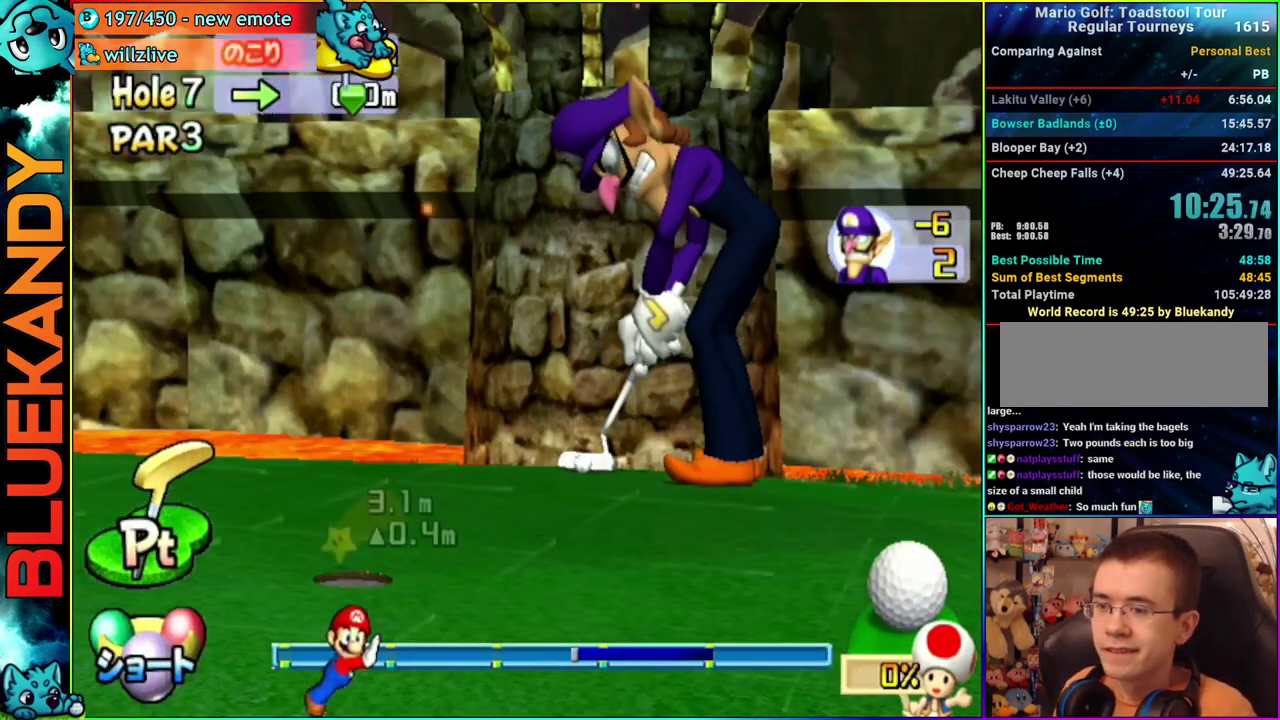
{"buttons": ["A"], "left_stick": "center", "right_stick": "center", "events": []}
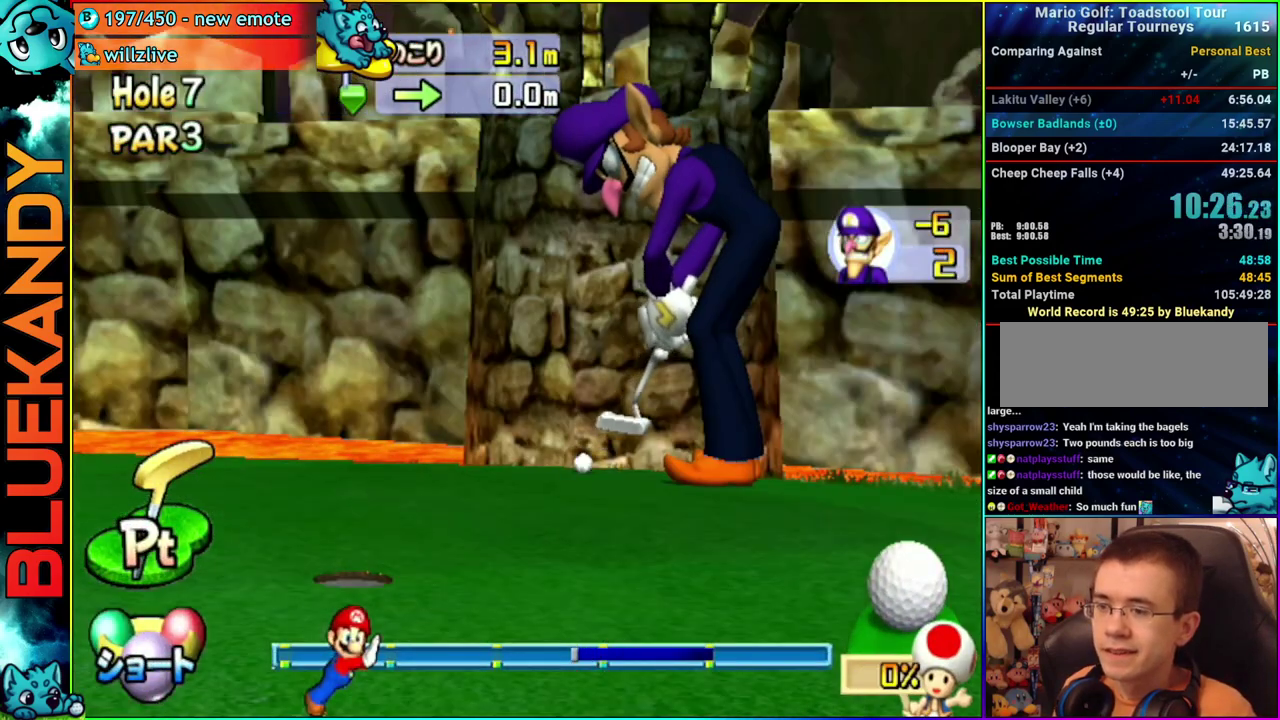
{"buttons": ["A"], "left_stick": "center", "right_stick": "center", "events": []}
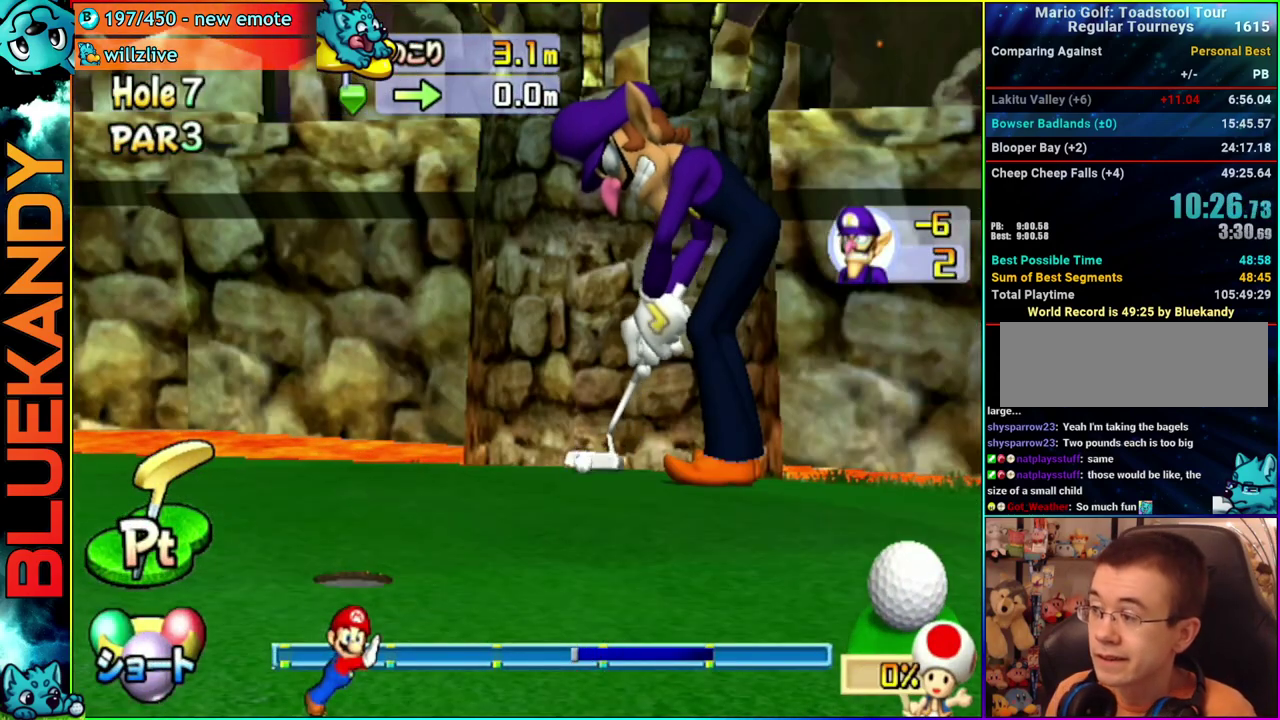
{"buttons": ["A"], "left_stick": "center", "right_stick": "center", "events": []}
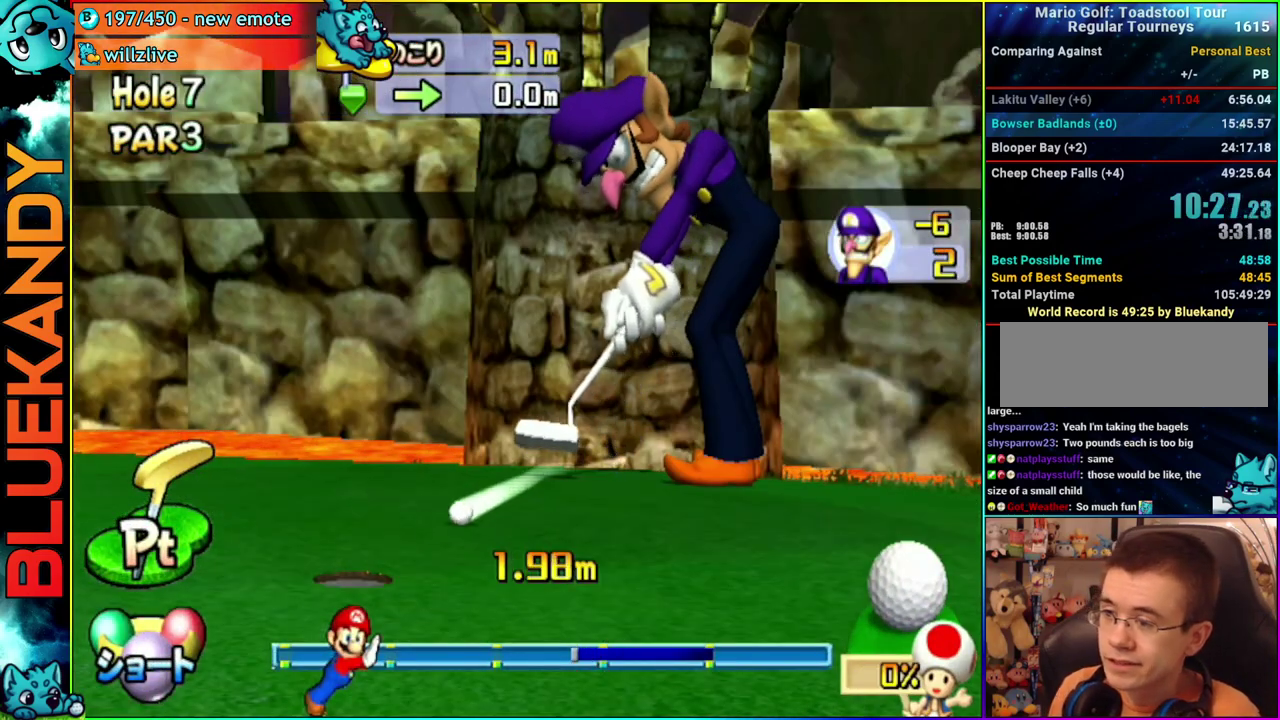
{"buttons": ["A"], "left_stick": "center", "right_stick": "center", "events": []}
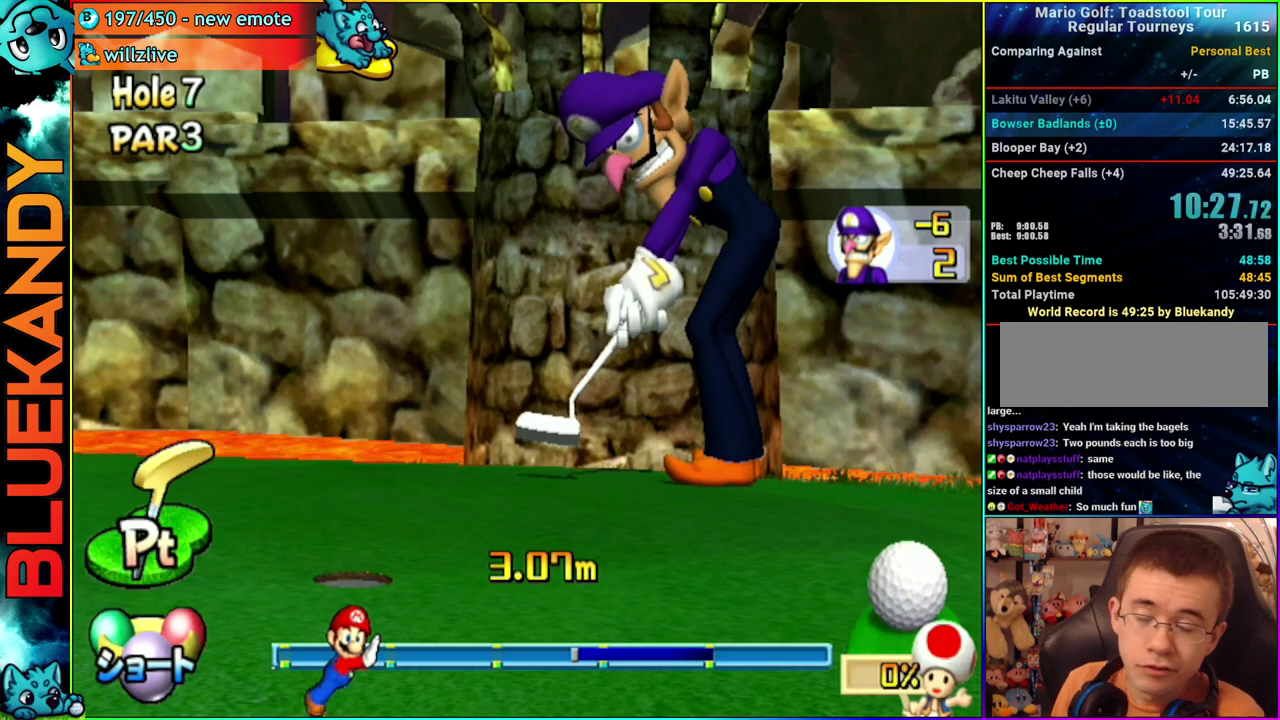
{"buttons": ["A"], "left_stick": "center", "right_stick": "center", "events": []}
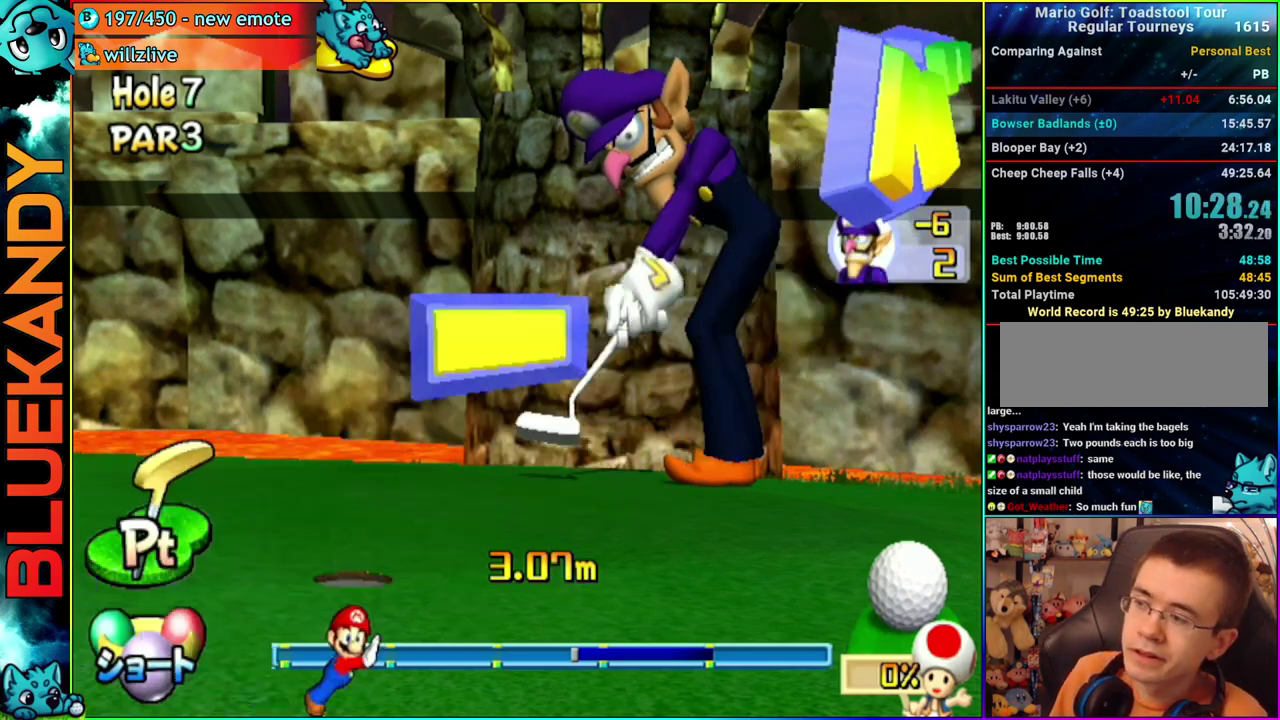
{"buttons": ["A"], "left_stick": "center", "right_stick": "center", "events": []}
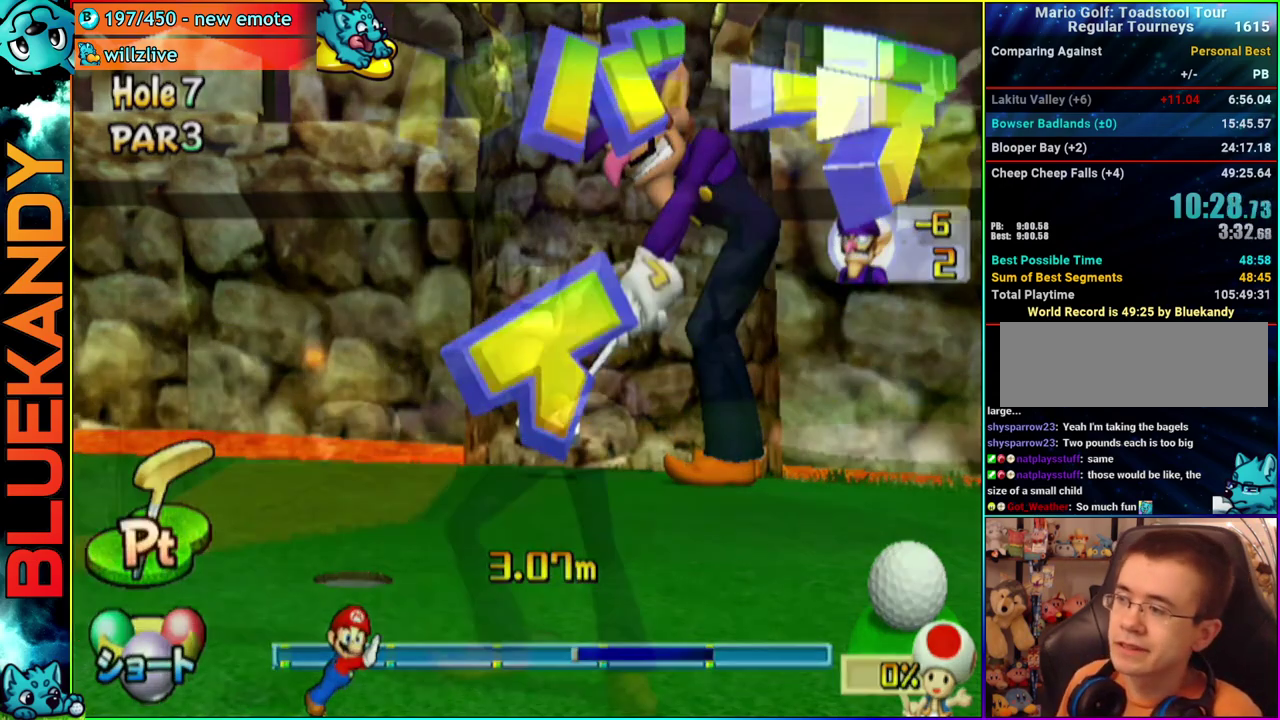
{"buttons": ["A"], "left_stick": "center", "right_stick": "center", "events": []}
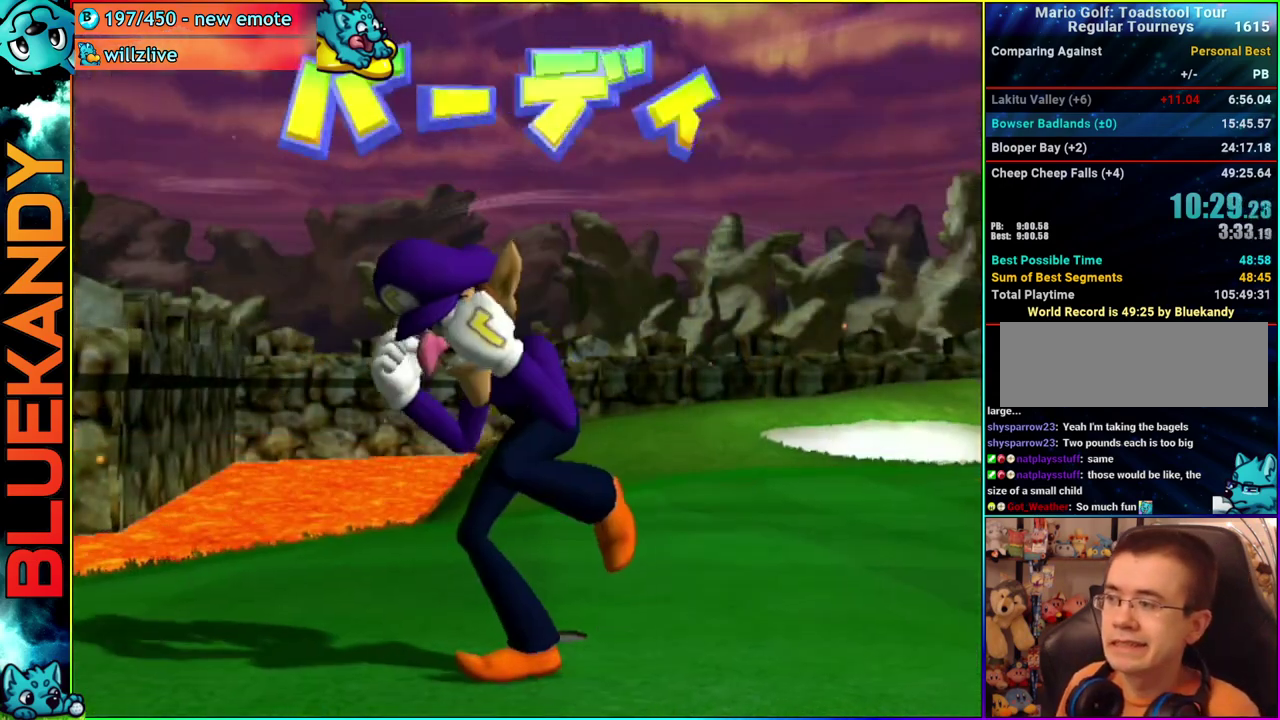
{"buttons": ["A"], "left_stick": "center", "right_stick": "center", "events": []}
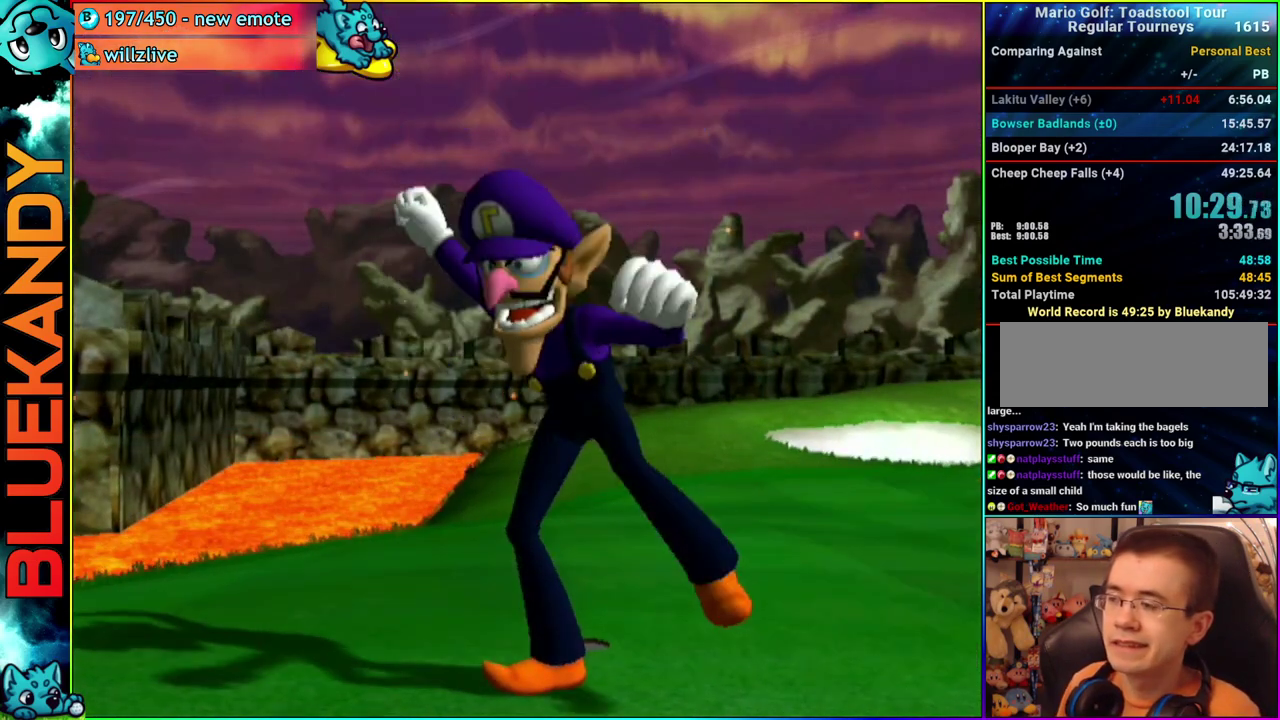
{"buttons": [], "left_stick": "center", "right_stick": "center", "events": [[133, "A", "up"]]}
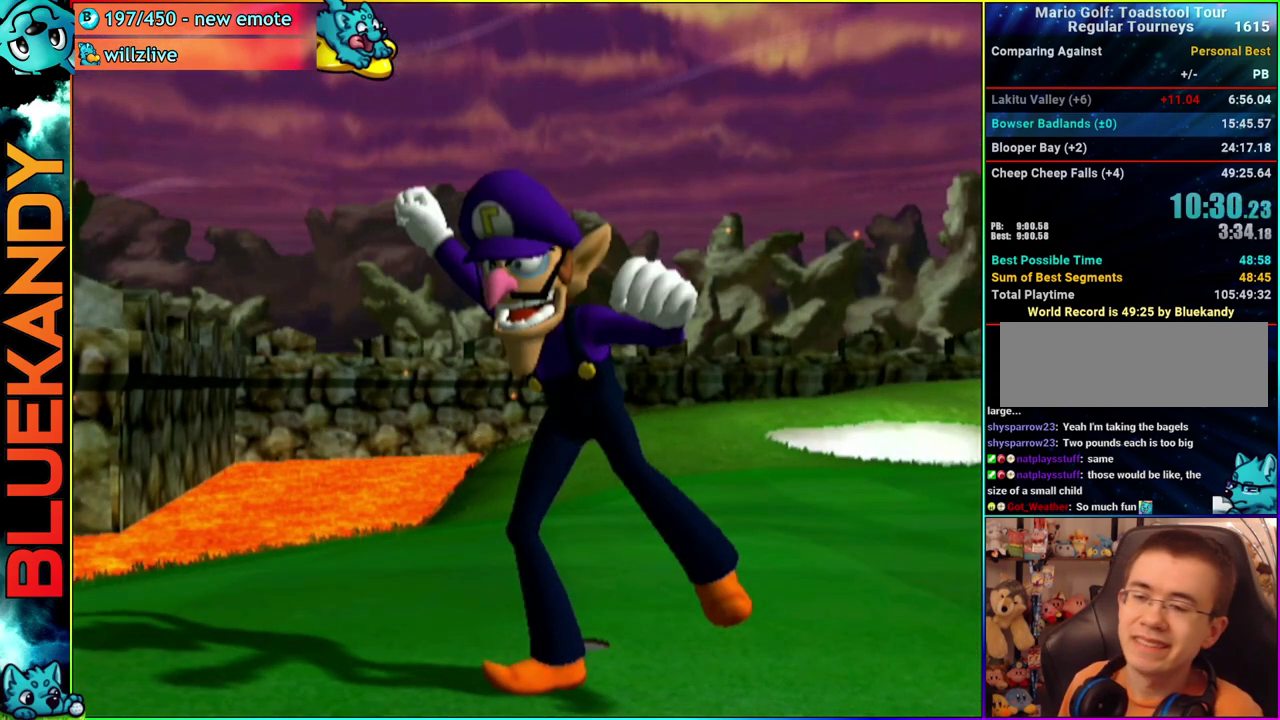
{"buttons": [], "left_stick": "center", "right_stick": "center", "events": []}
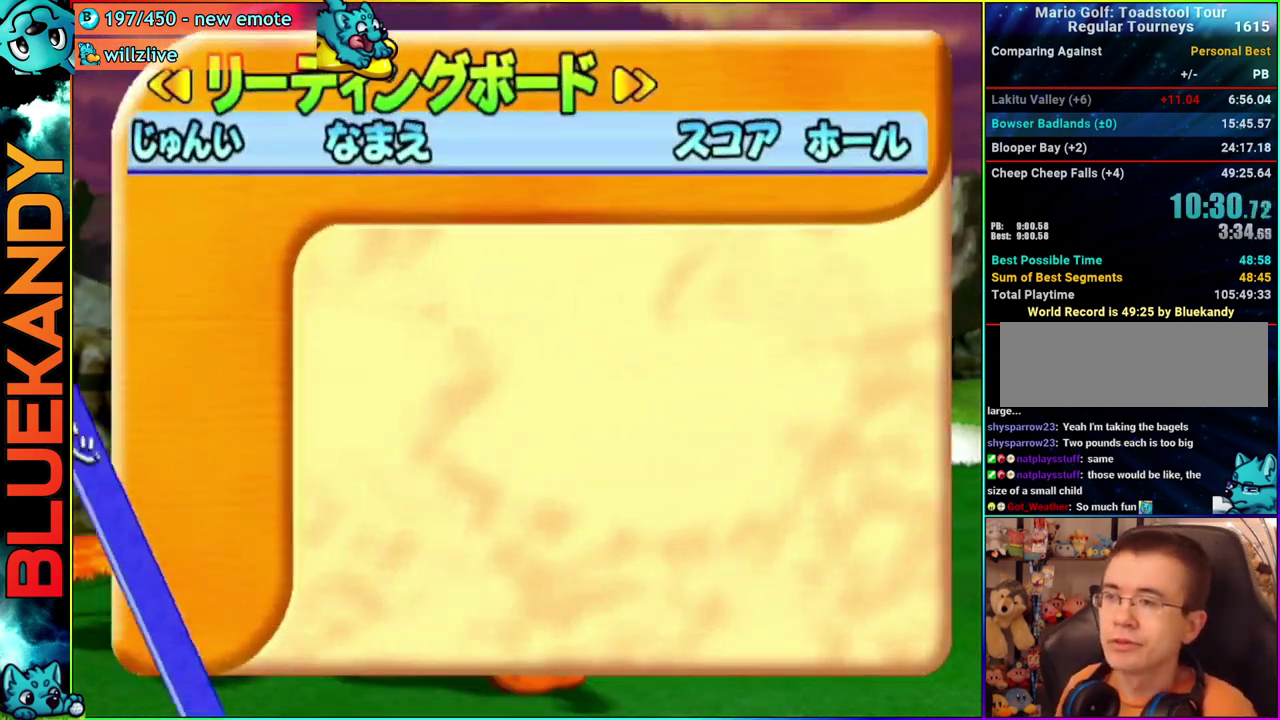
{"buttons": ["B"], "left_stick": "center", "right_stick": "center", "events": [[317, "A", "down"], [333, "B", "down"], [483, "A", "up"]]}
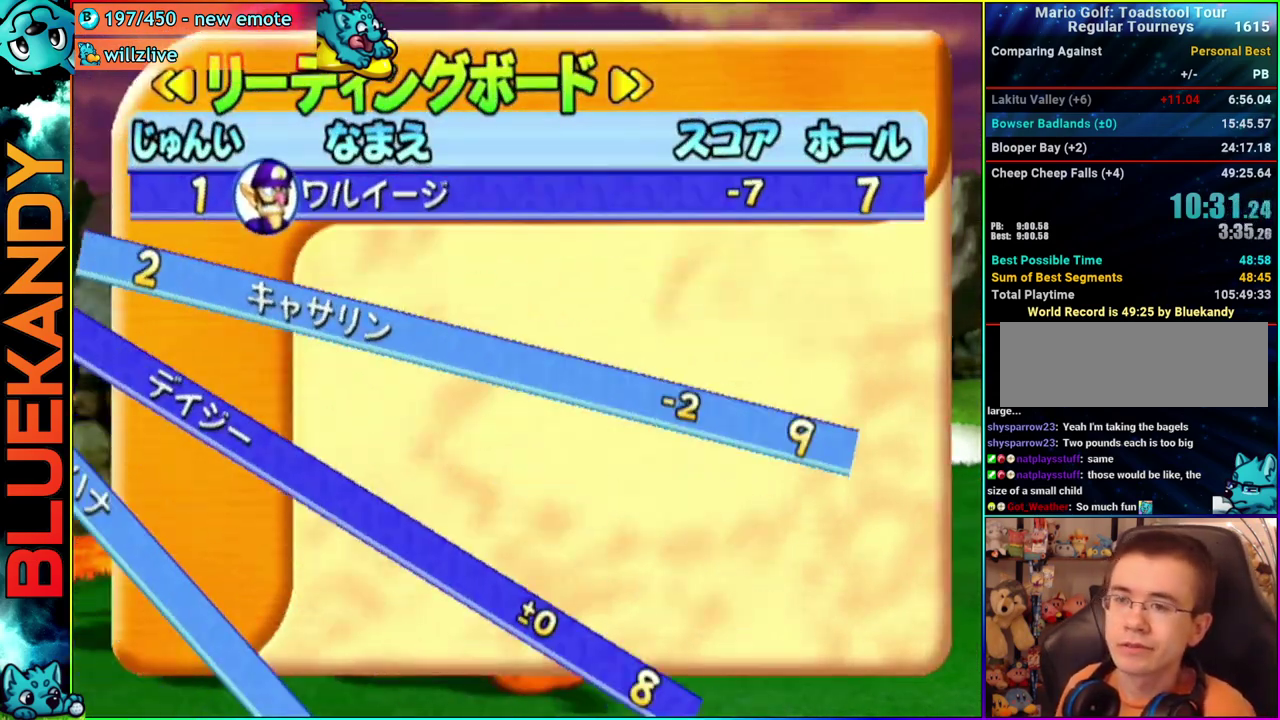
{"buttons": ["A"], "left_stick": "center", "right_stick": "center", "events": [[33, "B", "up"], [367, "A", "down"]]}